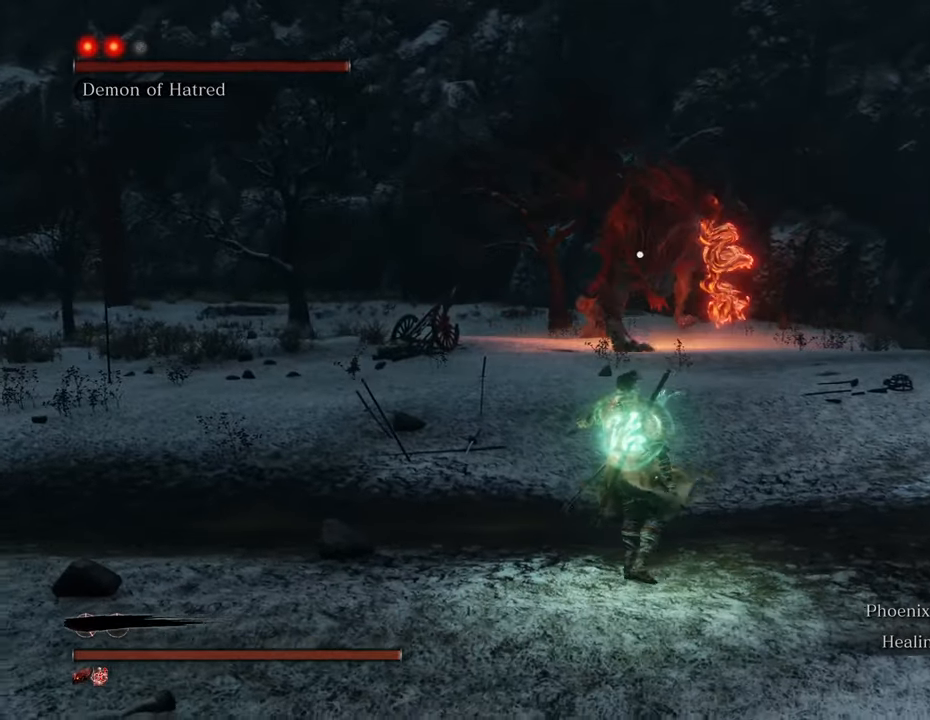
Gameplay with keyboard and mouse; each line is a JSON object with the keys and mouse buttons held at the frame after it. "events" lists presses ("down") and releases ("up") of "1", "2", "3", "4", "5", "6", "7", "8", "a", "alt", "c", "caps_lock", "ctrl", "d", "e", "f", "g", "q", "r", "s", "shift", "space", "t", "tab", "tilde", "v", "w", "x", "z", "mouse_left", "mouse_wheel" and "mouse_right" between this image and that frame as [ms after this image, input, new state], when the widget could be followed in between. "mouse_left", "mouse_wheel", "mouse_right" = the "left", "wheel", "right" buttons of the "mouse" list. No other keys are recorded. "wheel" means that the mouse wheel is clicked or scrolled. Not read: mouse_move.
{"keys": ["a", "s", "shift"], "mouse": [], "events": [[17, "shift", "down"], [67, "a", "up"], [400, "a", "down"]]}
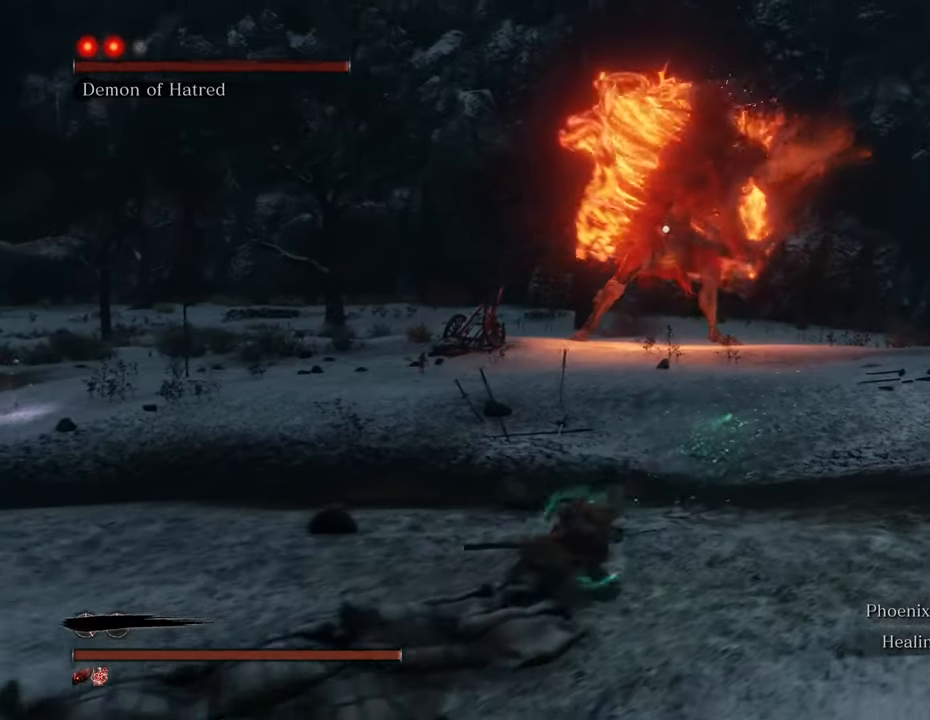
{"keys": ["a", "s", "shift", "space"], "mouse": [], "events": [[500, "space", "down"]]}
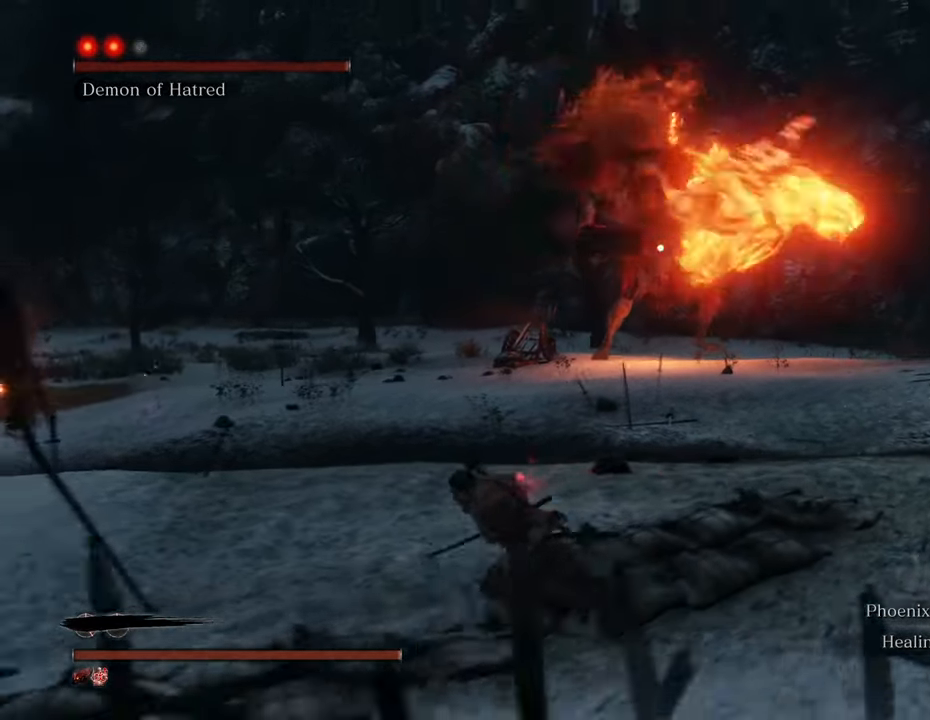
{"keys": ["a", "s", "shift"], "mouse": [], "events": [[200, "space", "up"]]}
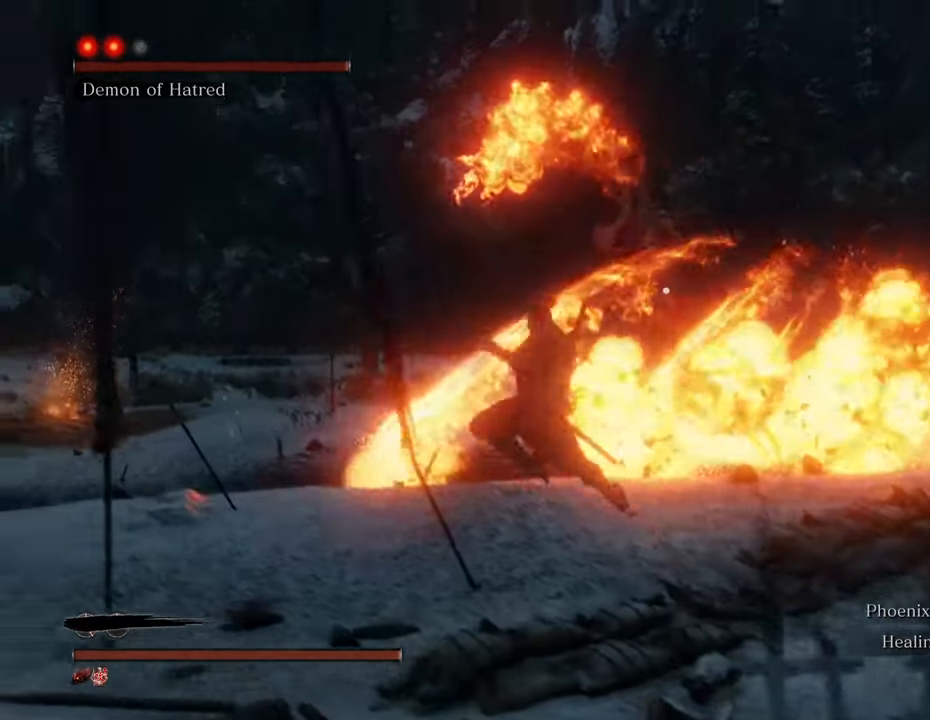
{"keys": ["a", "shift"], "mouse": [], "events": [[483, "s", "up"]]}
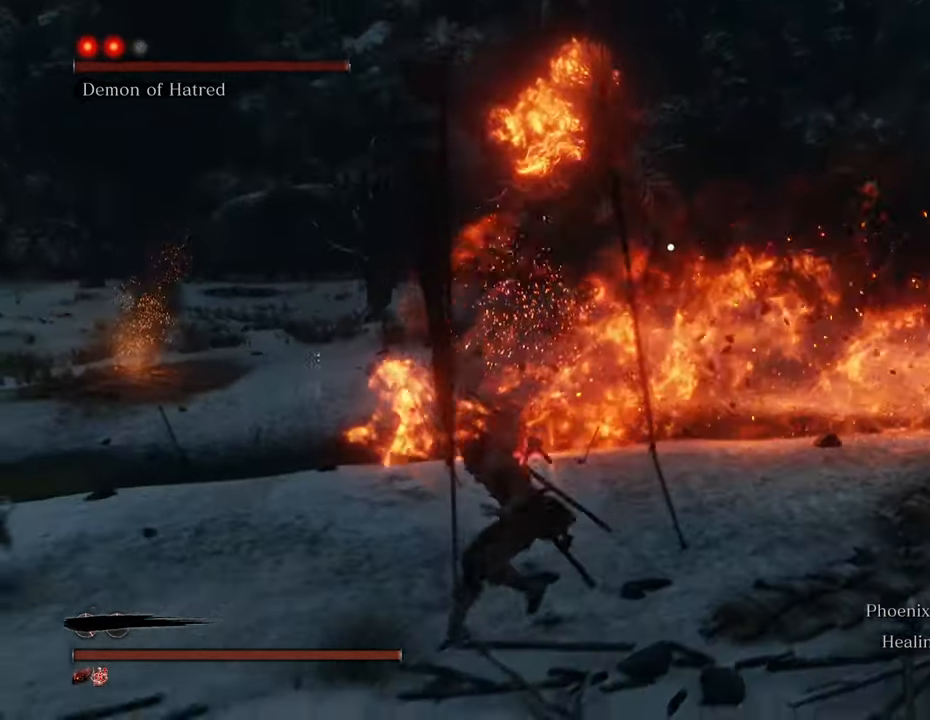
{"keys": ["shift", "w"], "mouse": [], "events": [[133, "w", "down"], [267, "a", "up"]]}
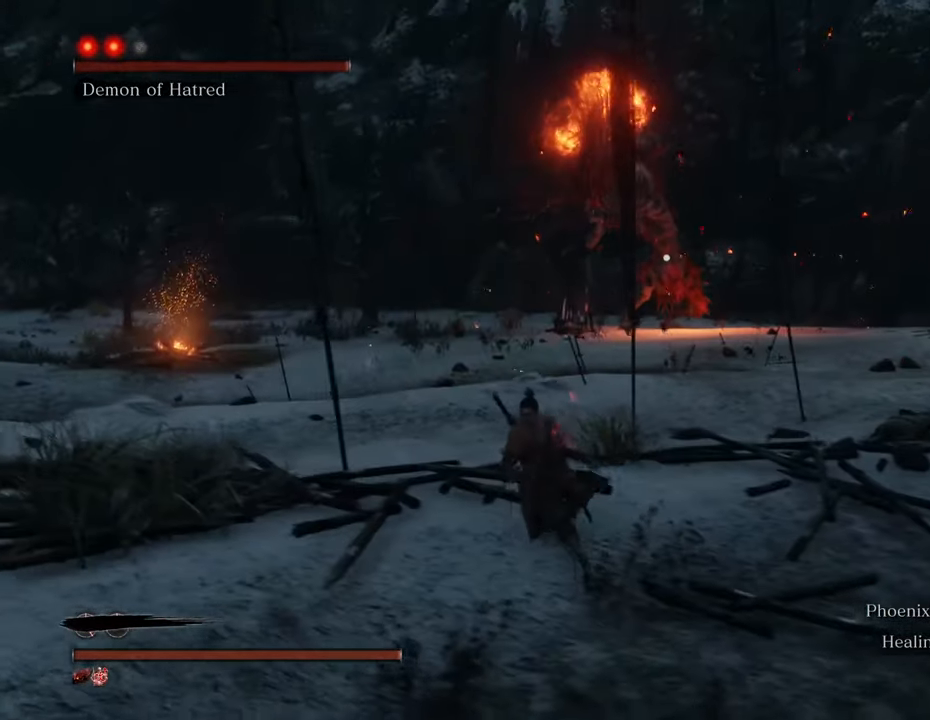
{"keys": ["shift", "w"], "mouse": [], "events": []}
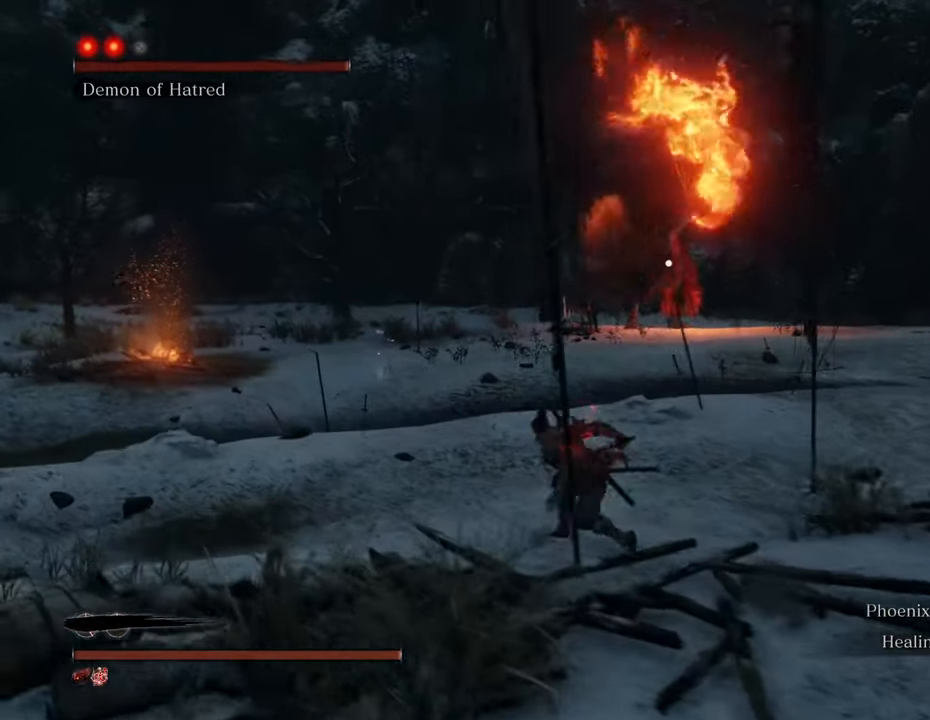
{"keys": ["shift", "w"], "mouse": [], "events": []}
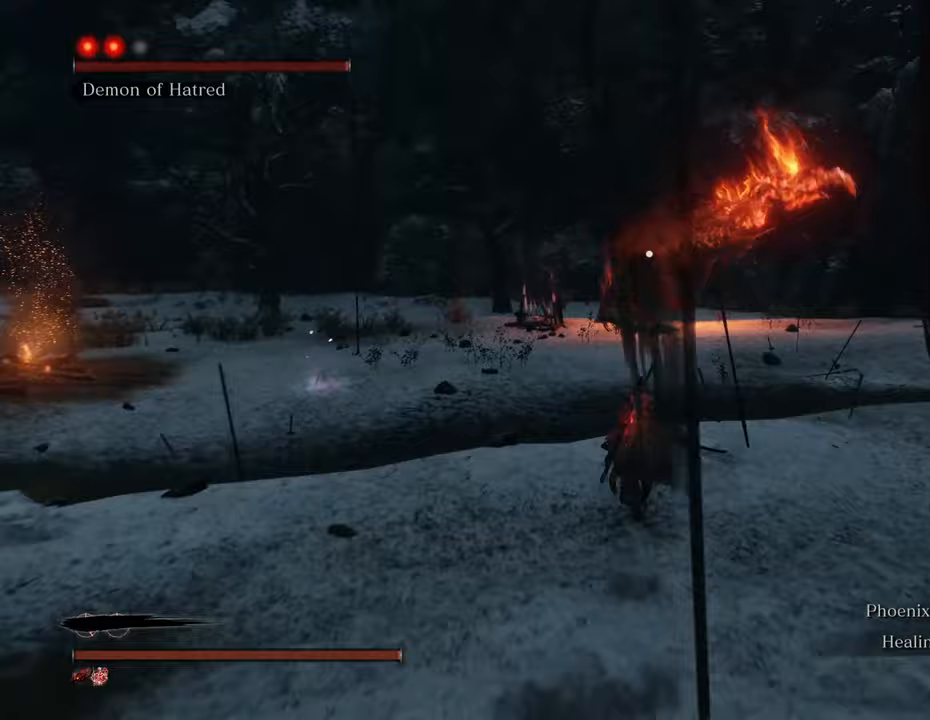
{"keys": ["shift", "w"], "mouse": [], "events": []}
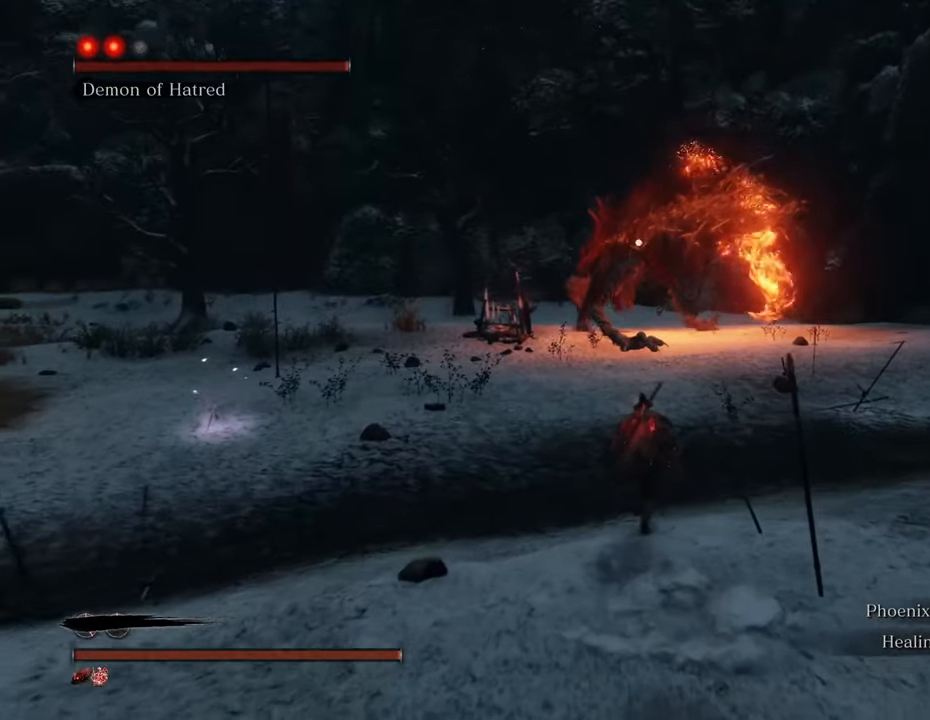
{"keys": ["shift", "w"], "mouse": [], "events": []}
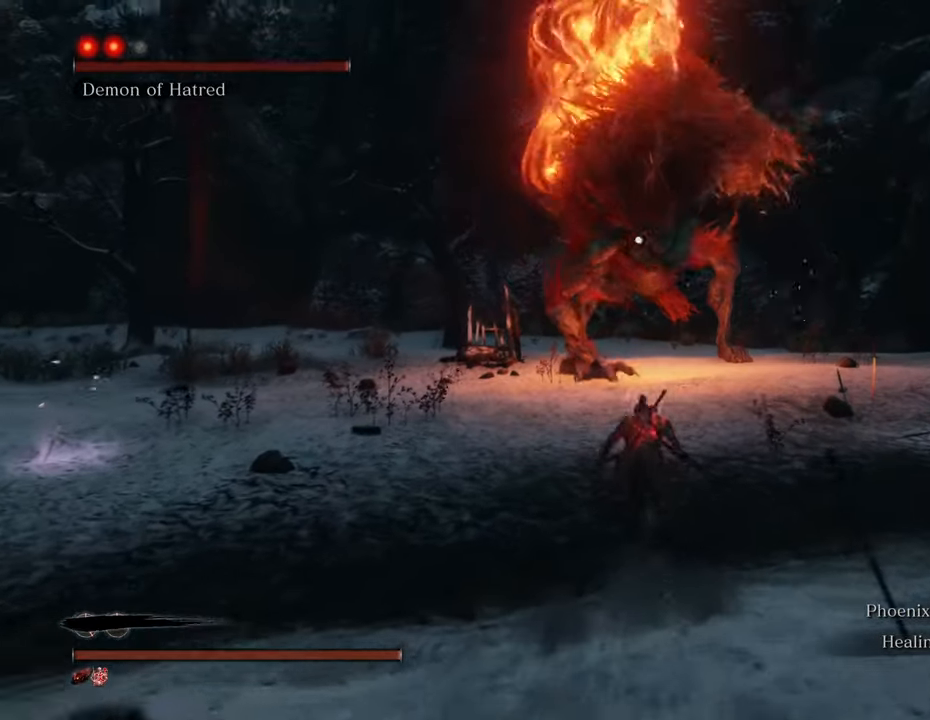
{"keys": ["a", "shift", "w"], "mouse": [], "events": [[167, "a", "down"]]}
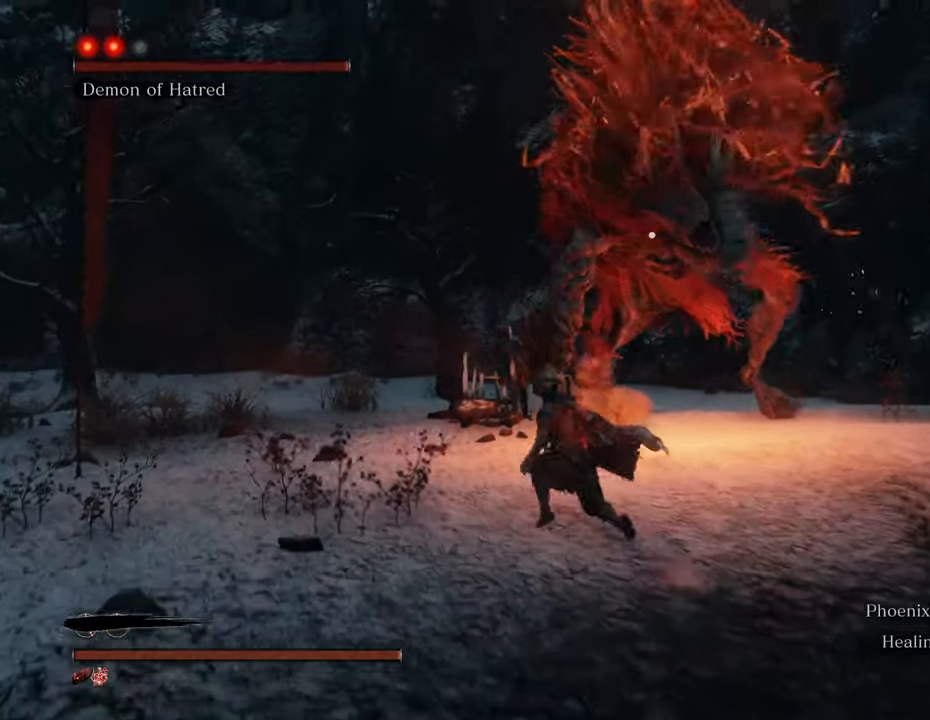
{"keys": ["a", "shift", "w"], "mouse": [], "events": []}
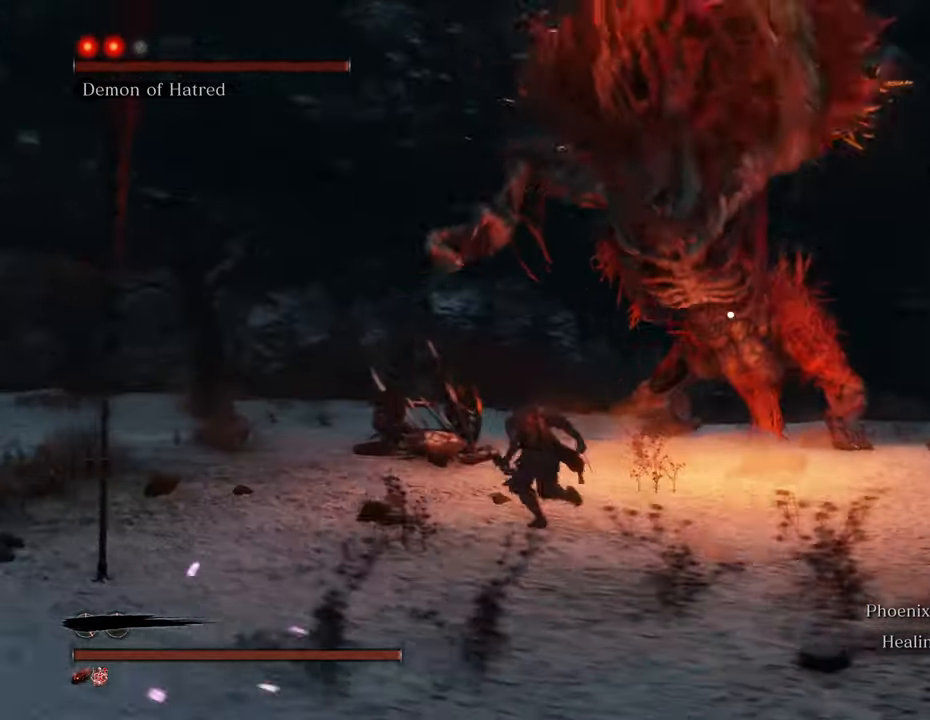
{"keys": ["a", "shift", "w"], "mouse": [], "events": []}
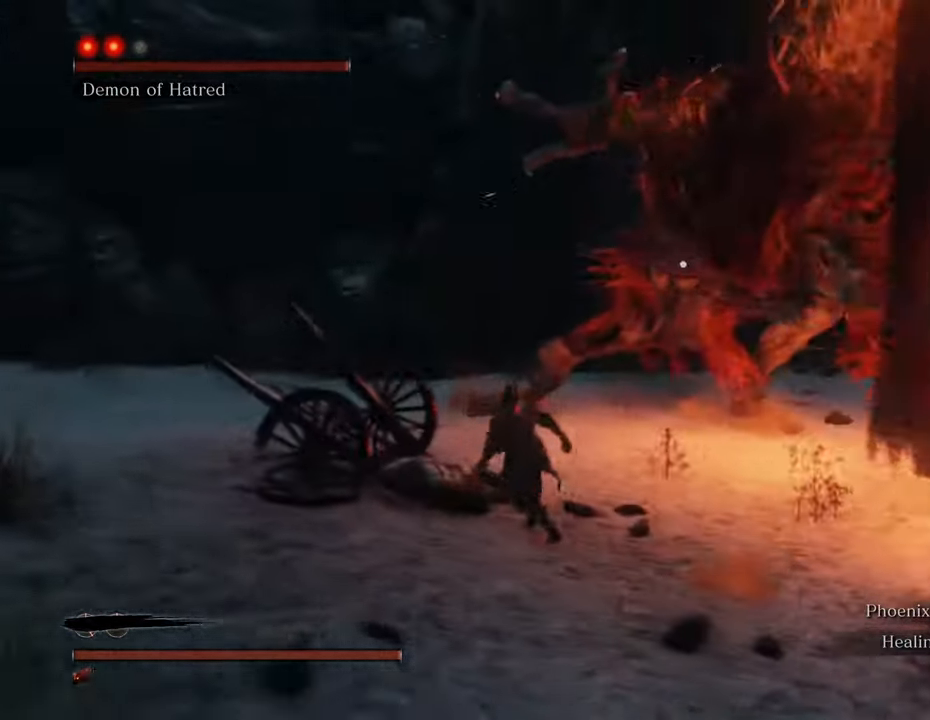
{"keys": [], "mouse": ["left"], "events": [[67, "a", "up"], [250, "shift", "up"], [300, "mouse_left", "down"], [350, "mouse_left", "up"], [450, "mouse_left", "down"], [450, "w", "up"]]}
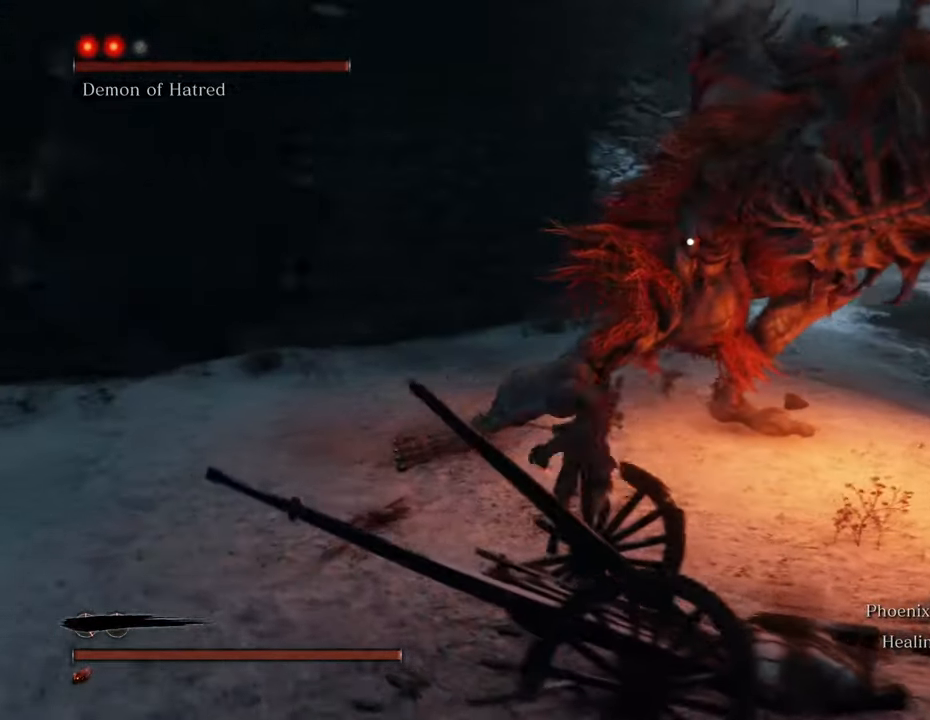
{"keys": [], "mouse": ["left"], "events": [[33, "mouse_left", "up"], [83, "mouse_left", "down"], [183, "mouse_left", "up"], [233, "mouse_left", "down"], [317, "mouse_left", "up"], [367, "mouse_left", "down"], [450, "mouse_left", "up"], [500, "mouse_left", "down"]]}
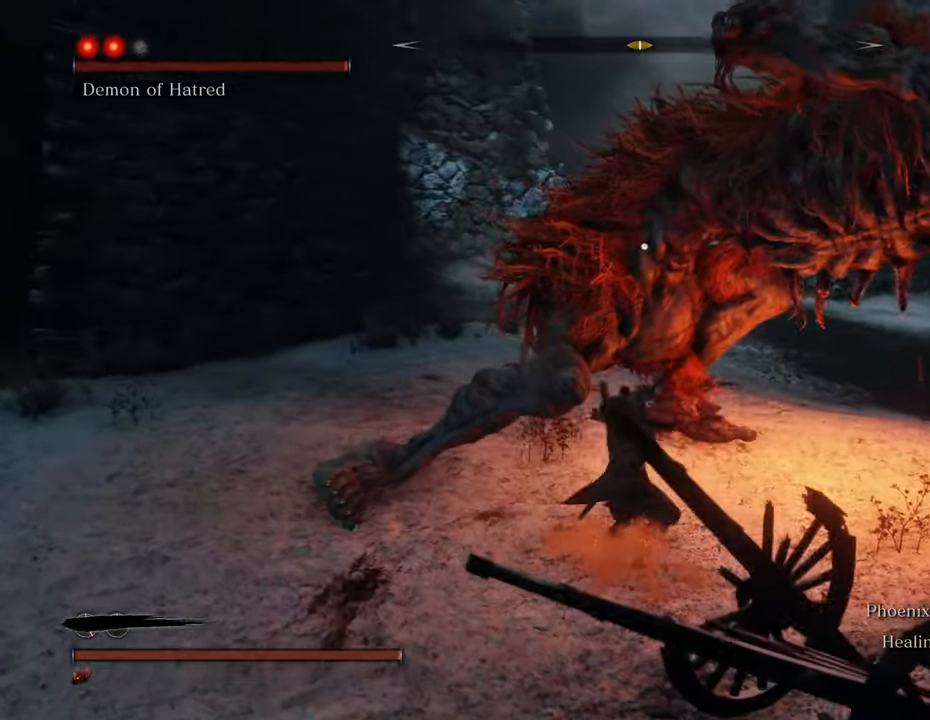
{"keys": [], "mouse": ["left"], "events": [[100, "mouse_left", "up"], [200, "mouse_left", "down"], [250, "mouse_left", "up"], [333, "mouse_left", "down"], [383, "mouse_left", "up"], [483, "mouse_left", "down"]]}
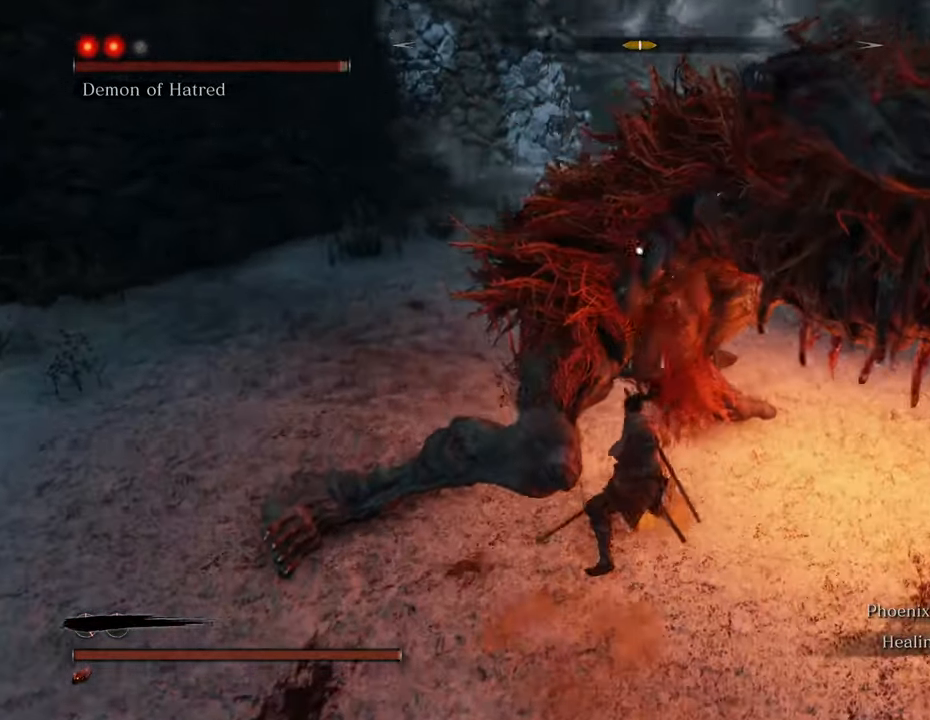
{"keys": [], "mouse": [], "events": [[33, "mouse_left", "up"], [117, "mouse_left", "down"], [200, "mouse_left", "up"], [250, "mouse_left", "down"], [350, "mouse_left", "up"], [400, "mouse_left", "down"], [500, "mouse_left", "up"]]}
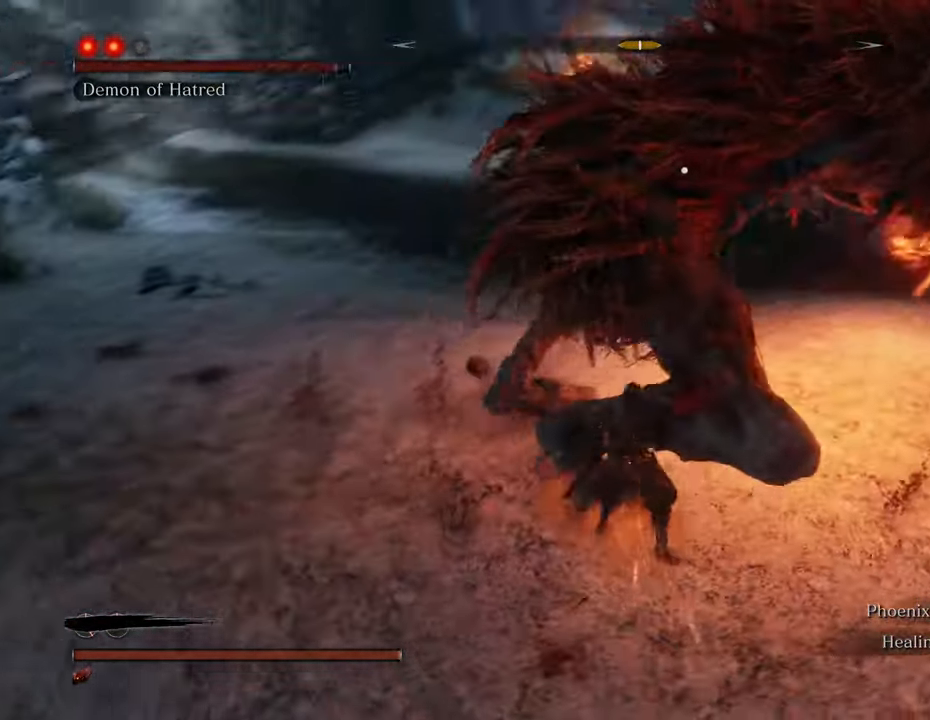
{"keys": [], "mouse": ["left"], "events": [[83, "mouse_left", "down"], [133, "mouse_left", "up"], [233, "mouse_left", "down"], [317, "mouse_left", "up"], [367, "mouse_left", "down"], [467, "mouse_left", "up"], [500, "mouse_left", "down"]]}
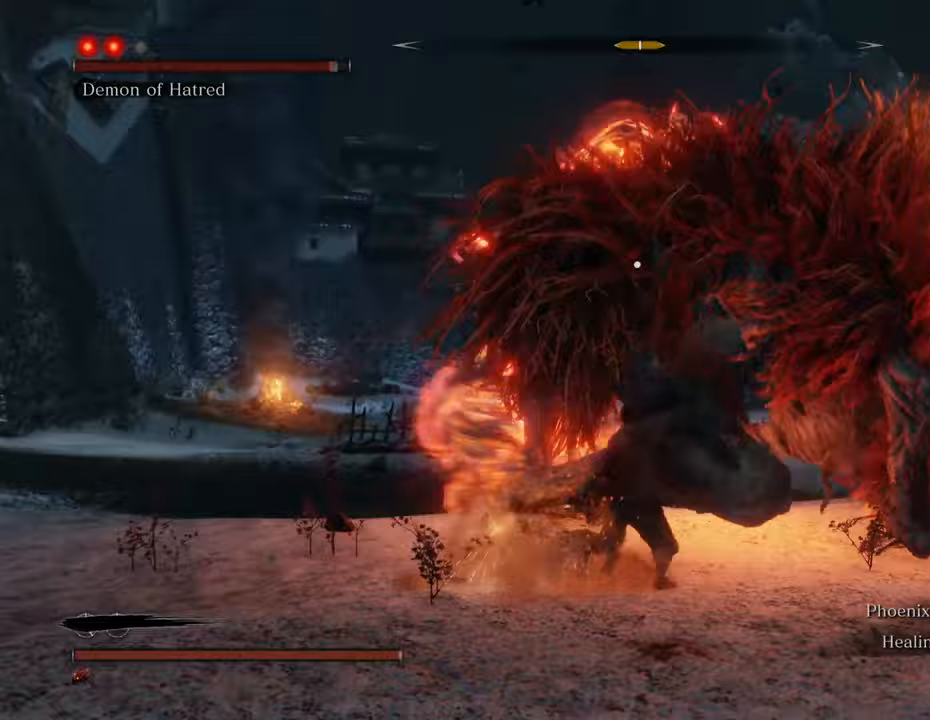
{"keys": [], "mouse": ["left"], "events": [[100, "mouse_left", "up"], [150, "mouse_left", "down"], [233, "mouse_left", "up"], [283, "mouse_left", "down"], [383, "mouse_left", "up"], [467, "mouse_left", "down"]]}
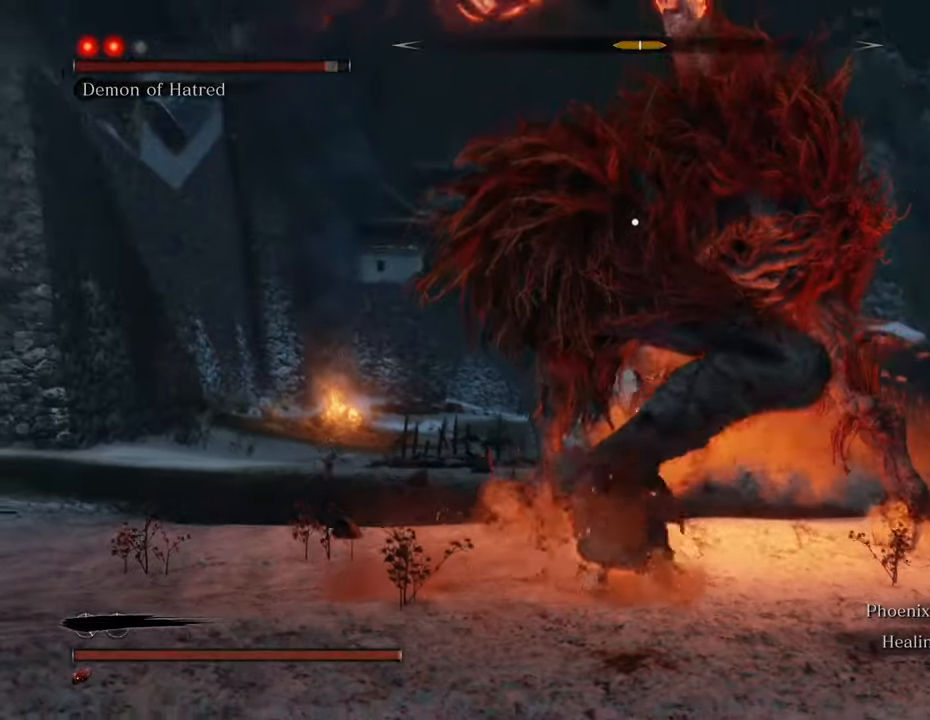
{"keys": [], "mouse": [], "events": [[17, "mouse_left", "up"], [67, "mouse_left", "down"], [167, "mouse_left", "up"], [250, "mouse_left", "down"], [300, "mouse_left", "up"], [400, "mouse_left", "down"], [450, "mouse_left", "up"]]}
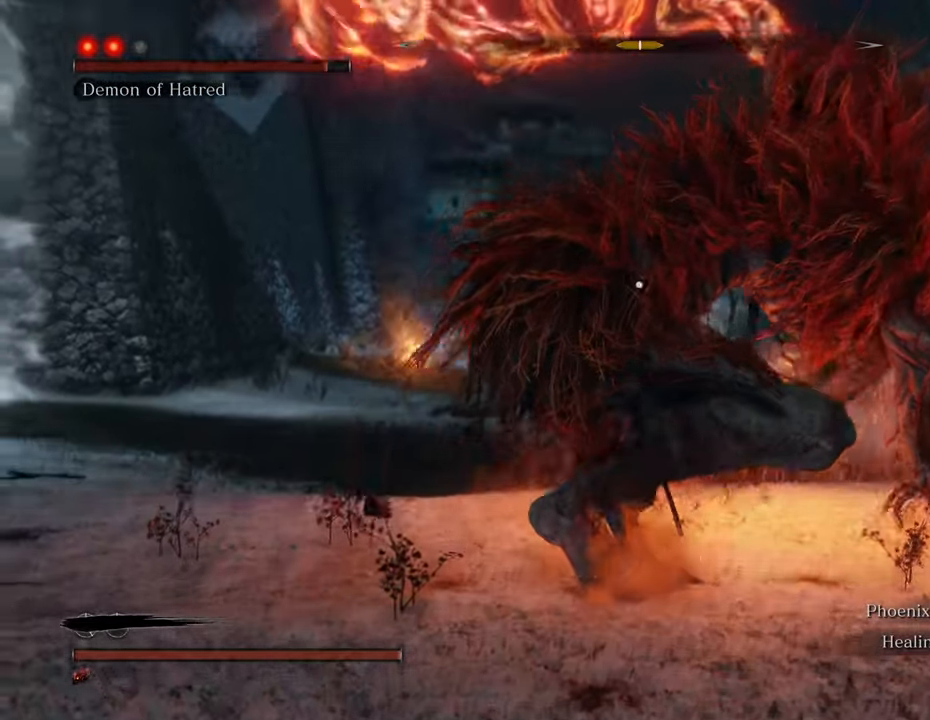
{"keys": [], "mouse": [], "events": [[33, "mouse_left", "down"], [133, "mouse_left", "up"], [183, "mouse_left", "down"], [267, "mouse_left", "up"], [317, "mouse_left", "down"], [417, "mouse_left", "up"]]}
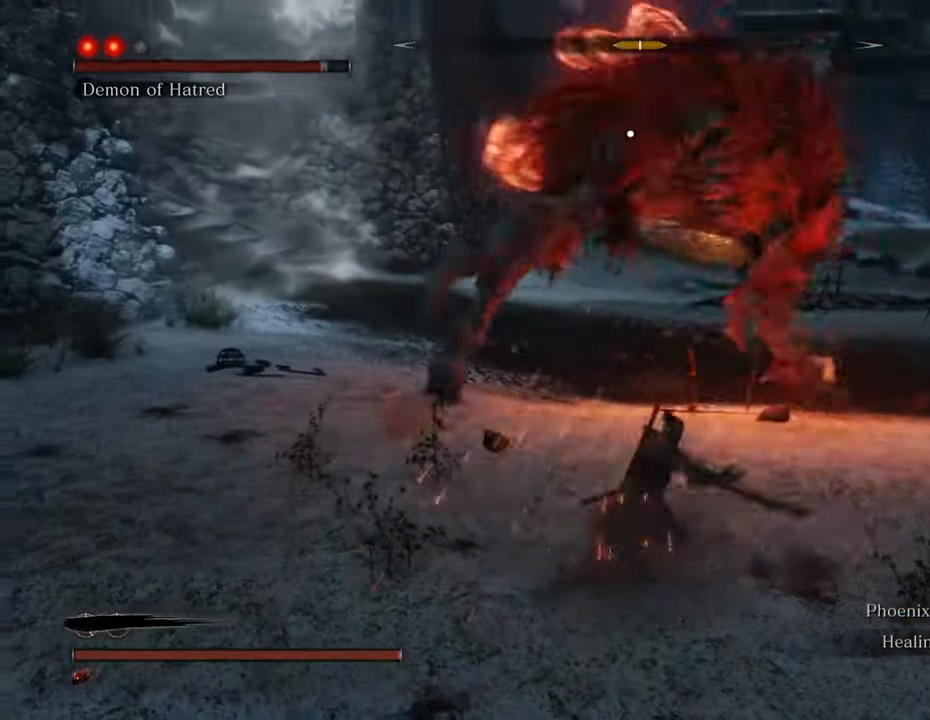
{"keys": ["w"], "mouse": [], "events": [[283, "a", "down"], [333, "w", "down"], [383, "a", "up"]]}
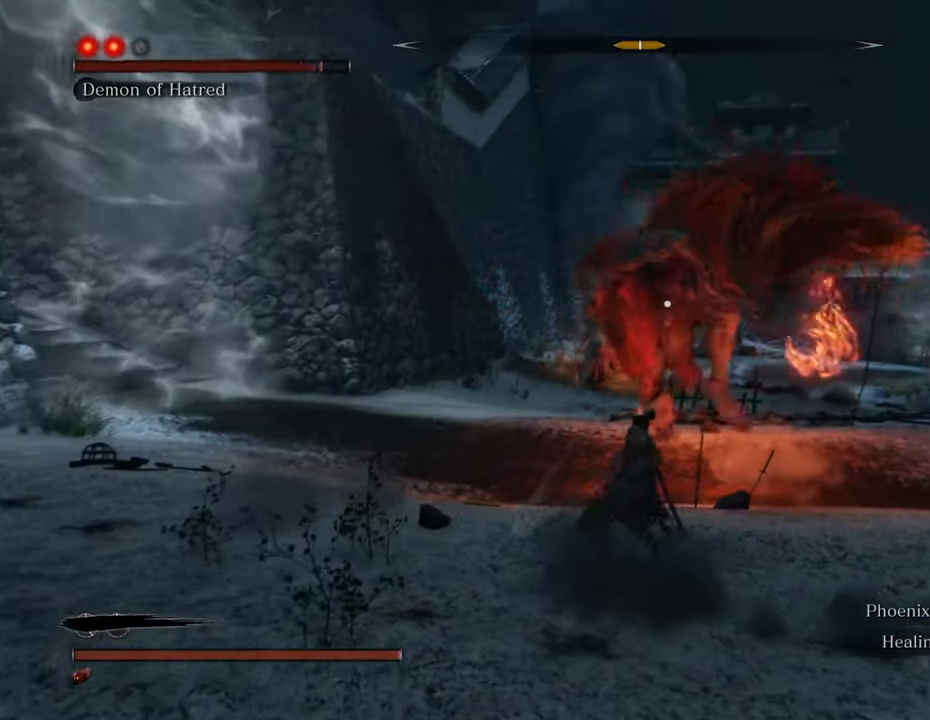
{"keys": ["shift", "w"], "mouse": [], "events": [[17, "shift", "down"]]}
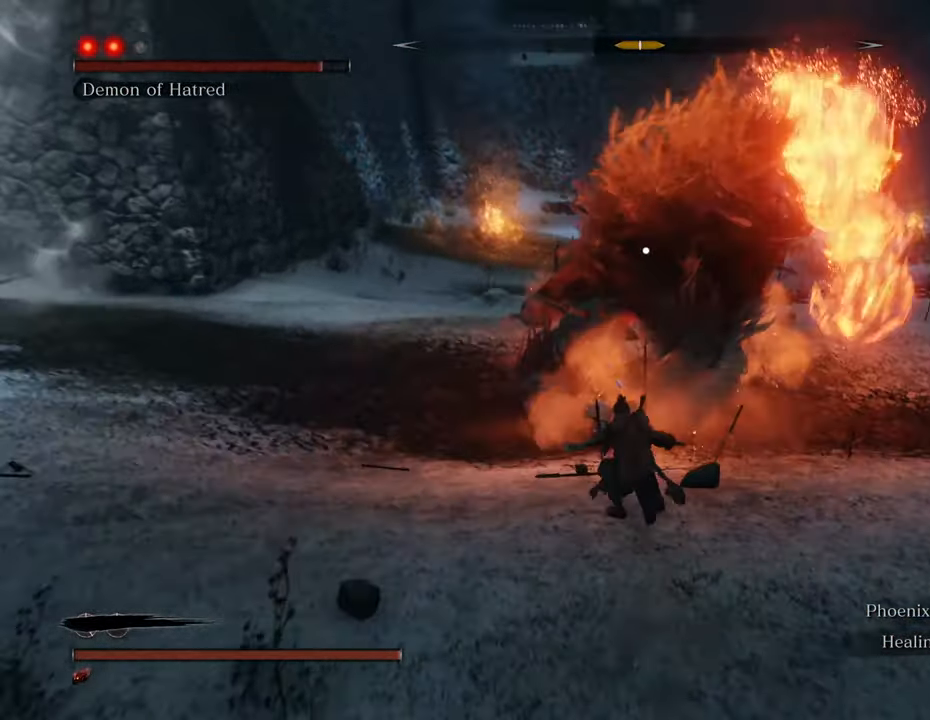
{"keys": ["shift", "w"], "mouse": [], "events": []}
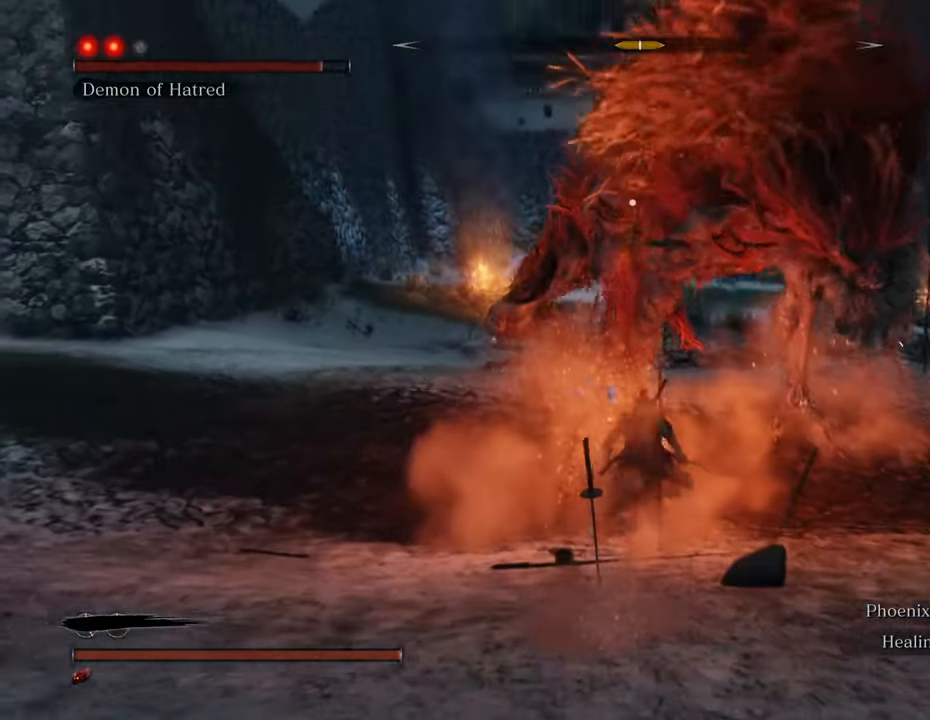
{"keys": ["d", "shift", "w"], "mouse": [], "events": [[50, "d", "down"]]}
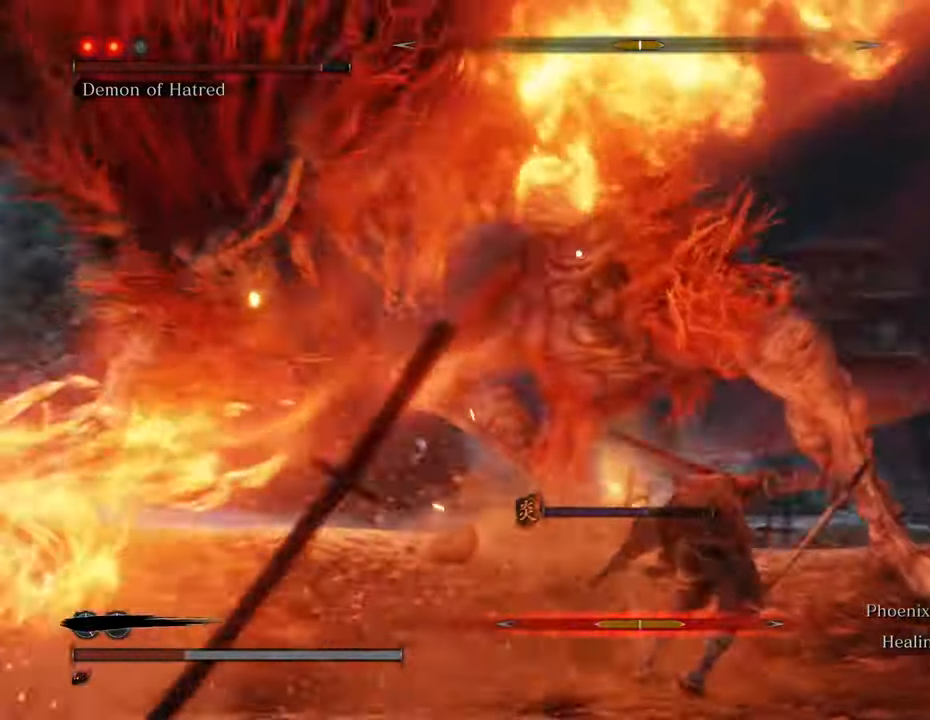
{"keys": ["d", "space", "w"], "mouse": [], "events": [[350, "shift", "up"], [450, "space", "down"]]}
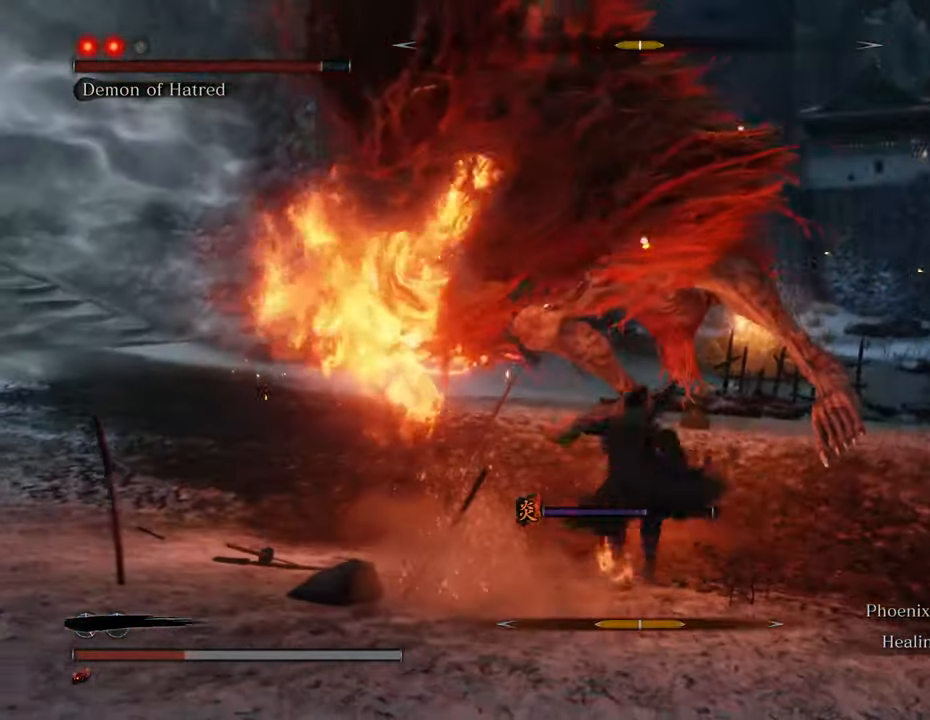
{"keys": ["w"], "mouse": [], "events": [[83, "space", "up"], [500, "d", "up"]]}
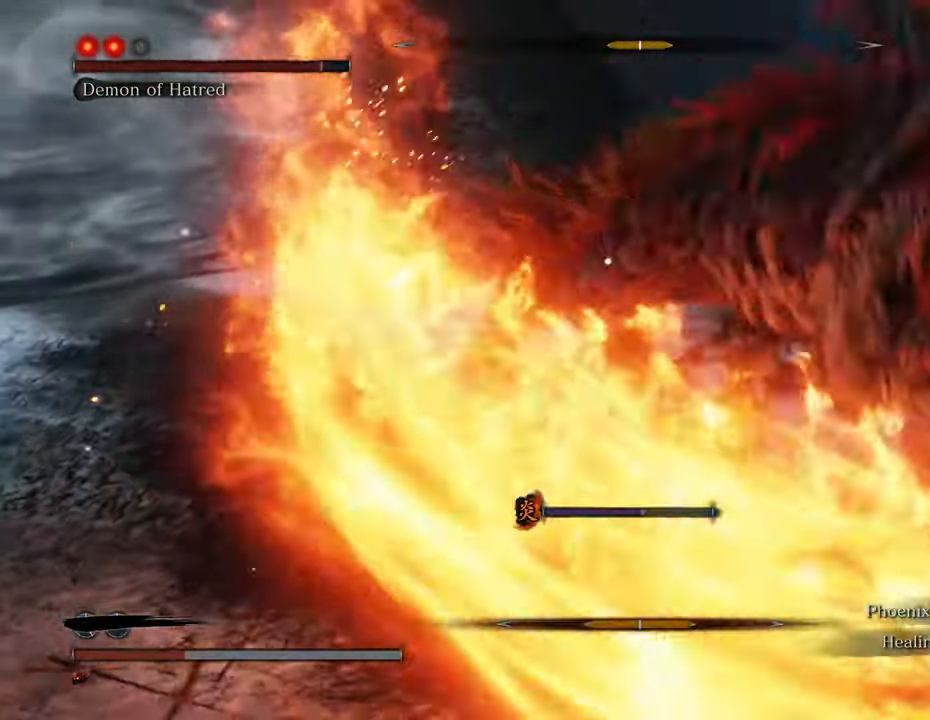
{"keys": ["w"], "mouse": [], "events": []}
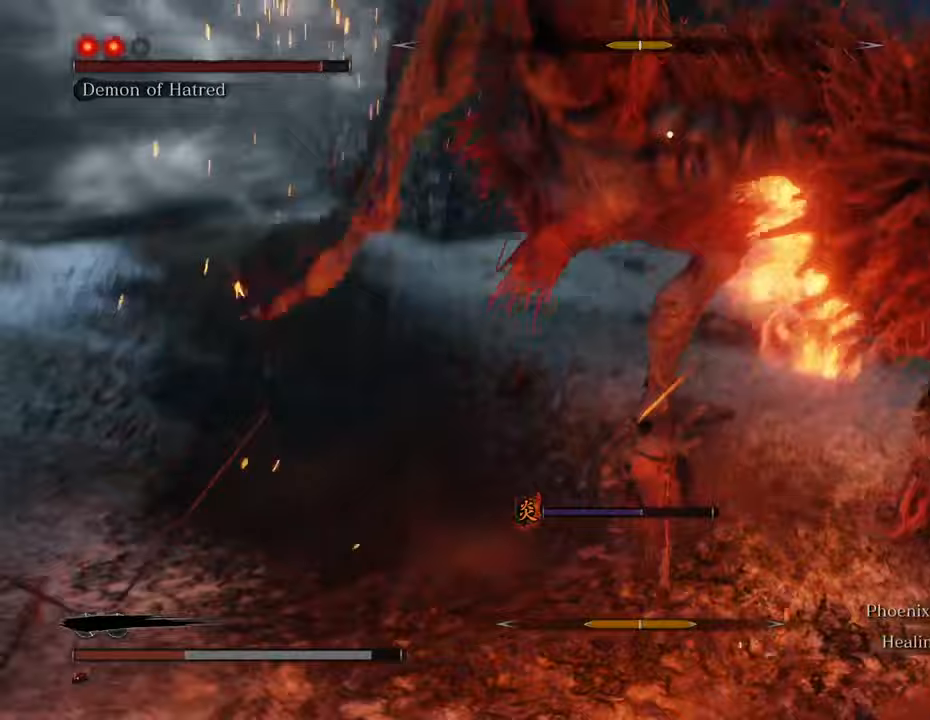
{"keys": ["d", "w"], "mouse": [], "events": [[117, "d", "down"]]}
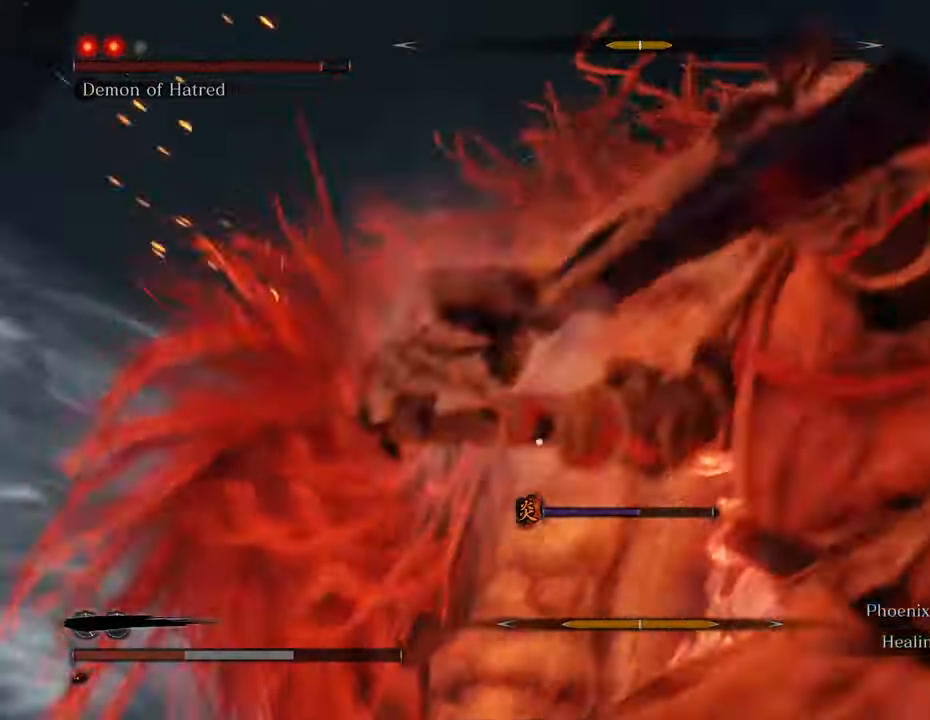
{"keys": ["space", "w"], "mouse": [], "events": [[267, "d", "up"], [500, "space", "down"]]}